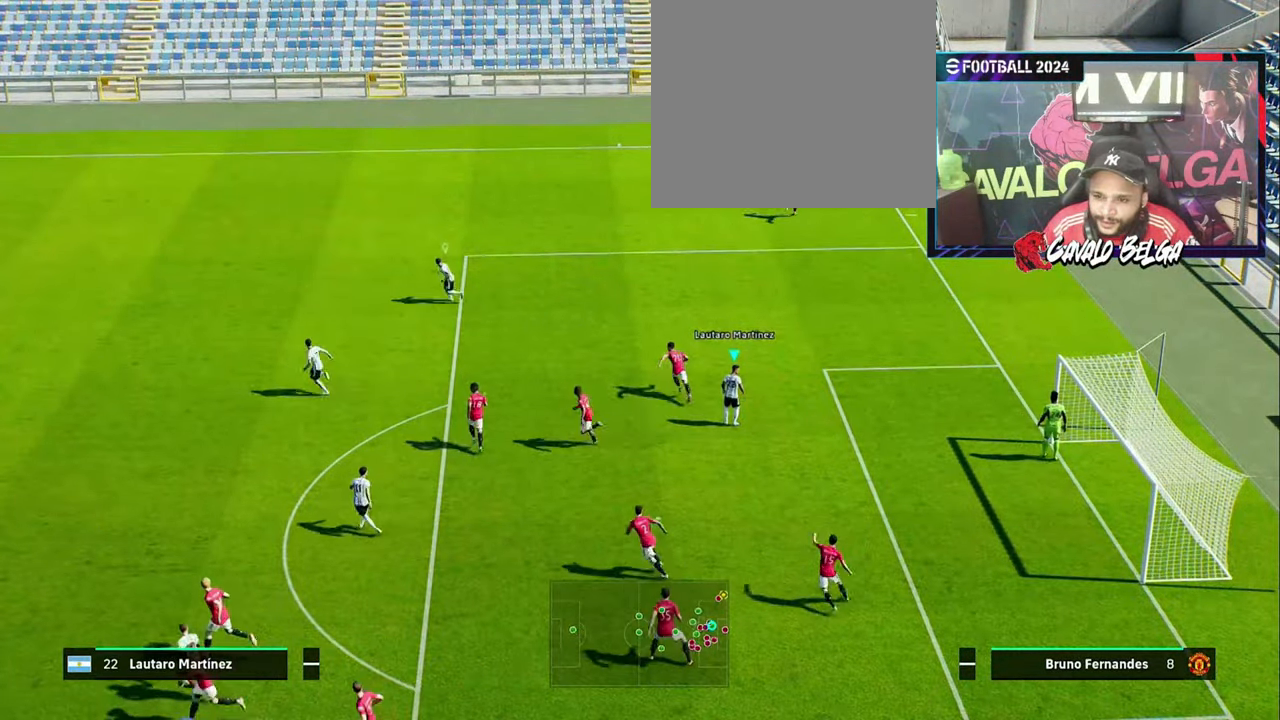
Gameplay with a controller (PlayStation layout); each line is a JSON object with the inputs held at the frame after it. "events" lists button and stick changes between this image and that frame as [ms after this image, input, new state], when the widget could be followed in between.
{"buttons": [], "left_stick": "center", "right_stick": "center", "events": []}
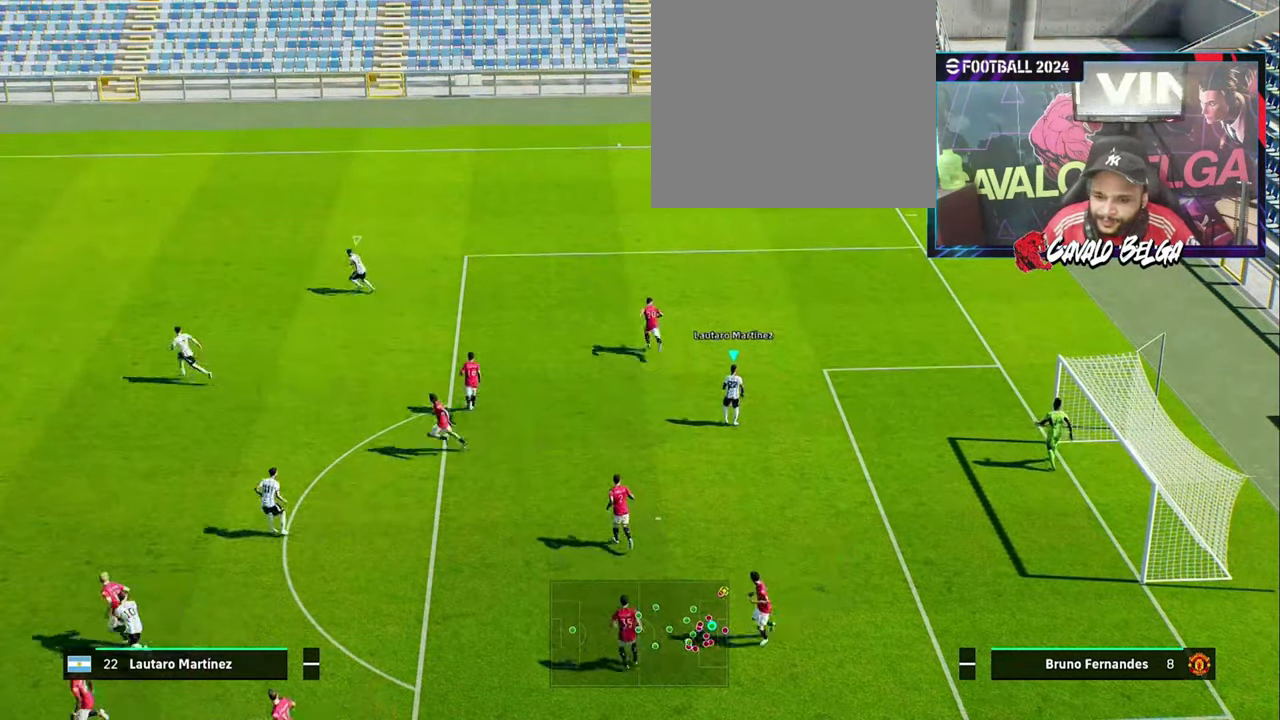
{"buttons": [], "left_stick": "center", "right_stick": "center", "events": []}
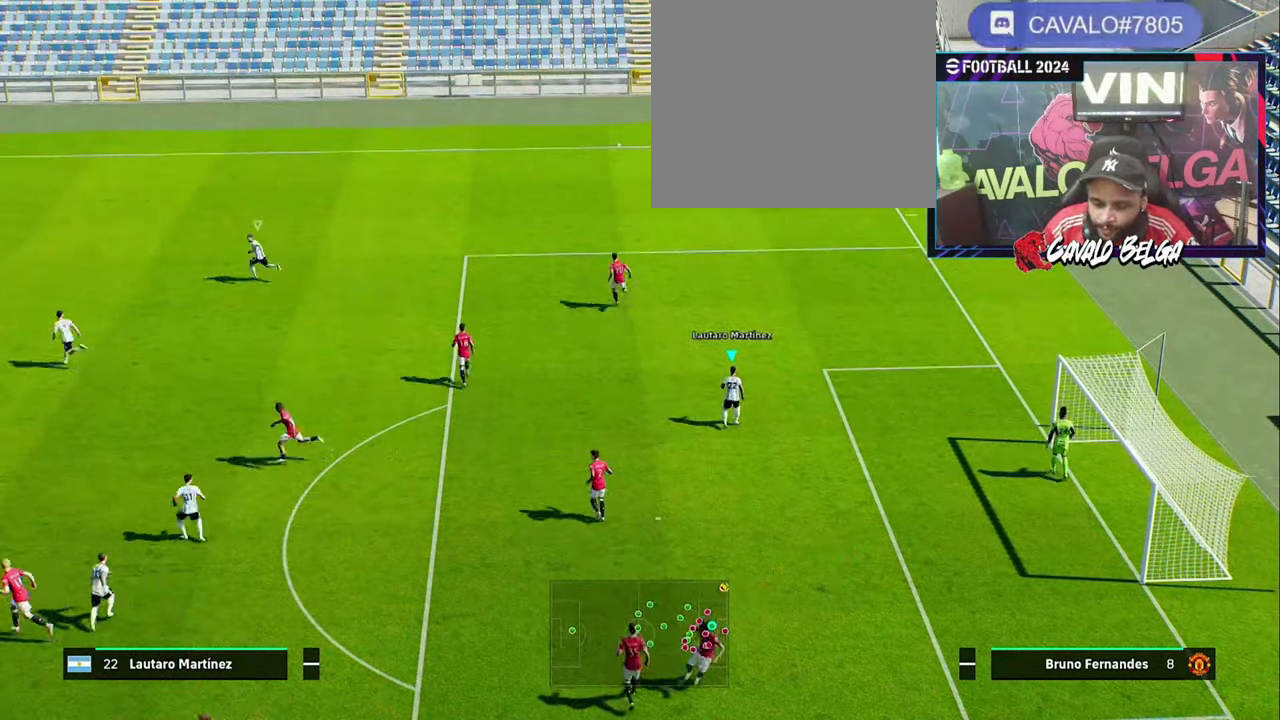
{"buttons": [], "left_stick": "center", "right_stick": "center", "events": []}
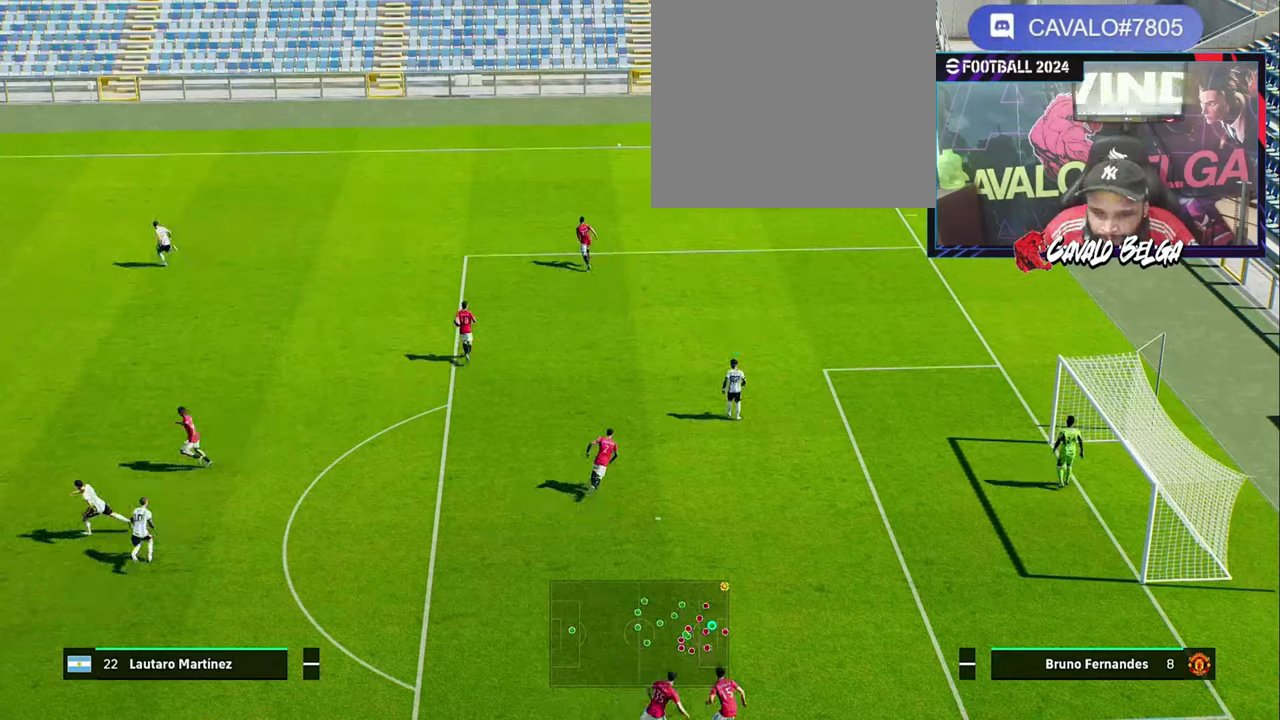
{"buttons": [], "left_stick": "center", "right_stick": "center", "events": [[200, "CROSS", "down"], [333, "CROSS", "up"]]}
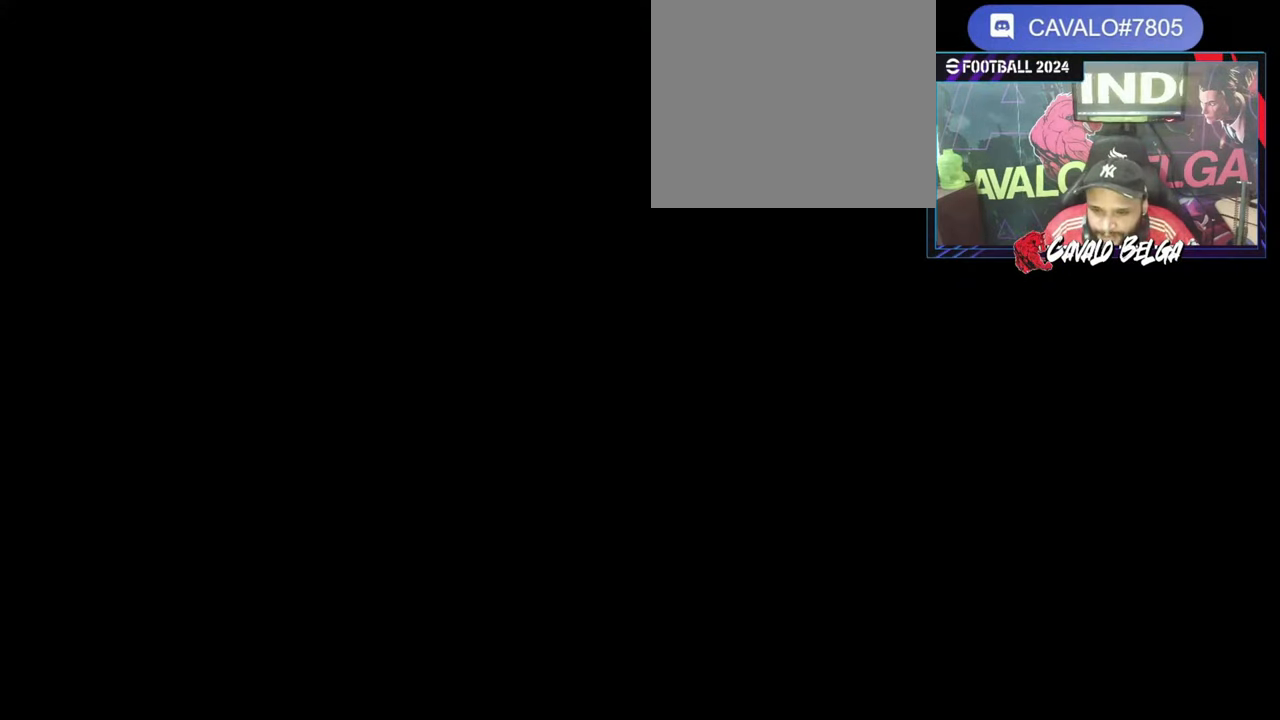
{"buttons": [], "left_stick": "center", "right_stick": "center", "events": []}
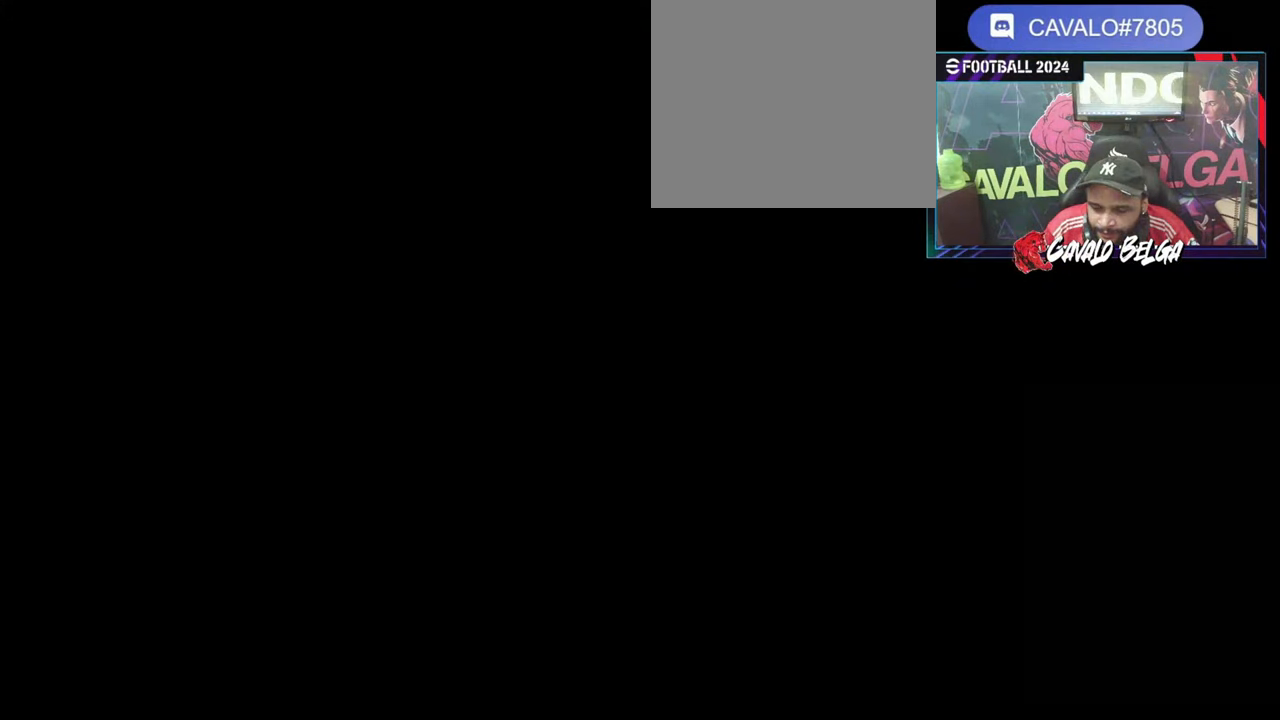
{"buttons": [], "left_stick": "center", "right_stick": "center", "events": []}
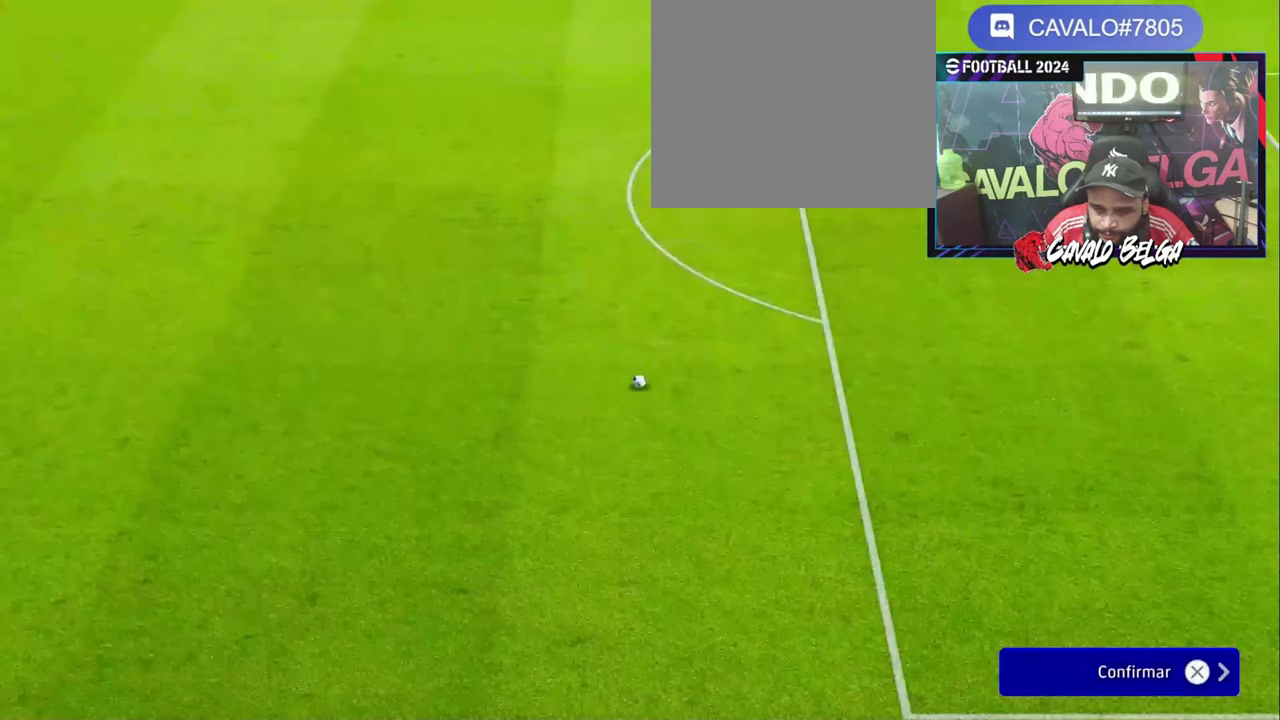
{"buttons": [], "left_stick": "right", "right_stick": "center", "events": [[400, "left_stick", "right"]]}
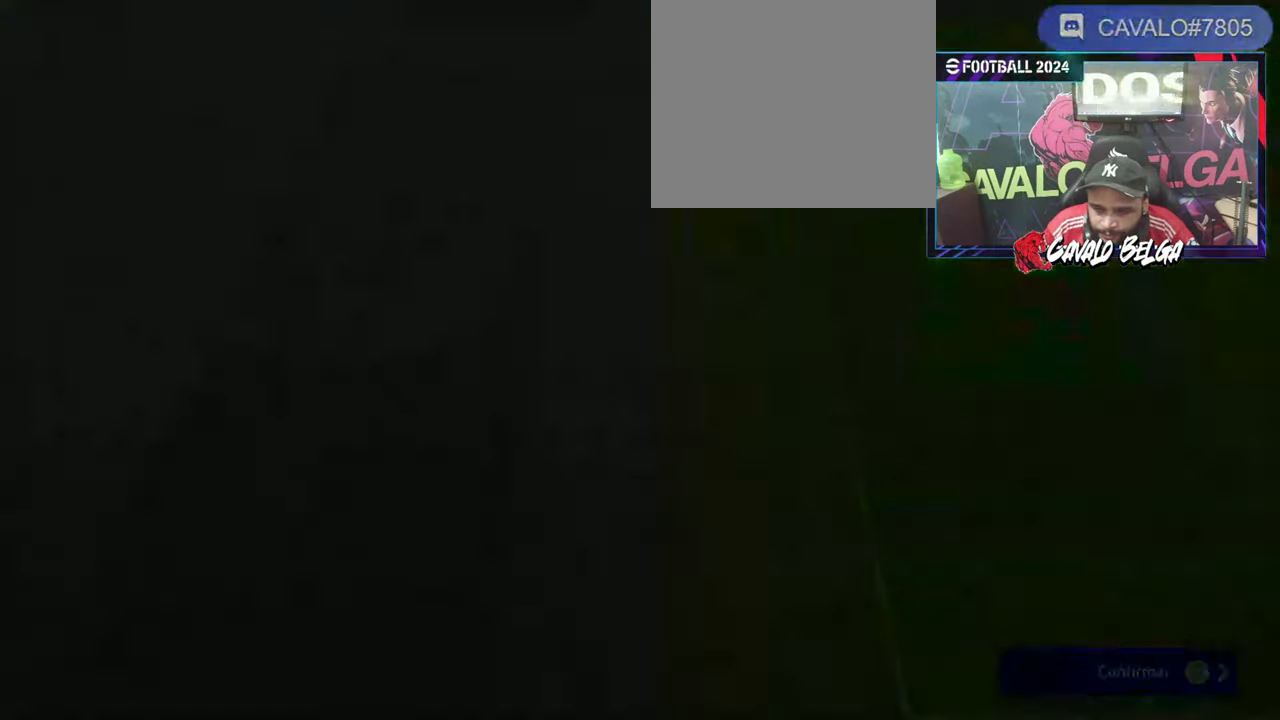
{"buttons": [], "left_stick": "right", "right_stick": "center", "events": []}
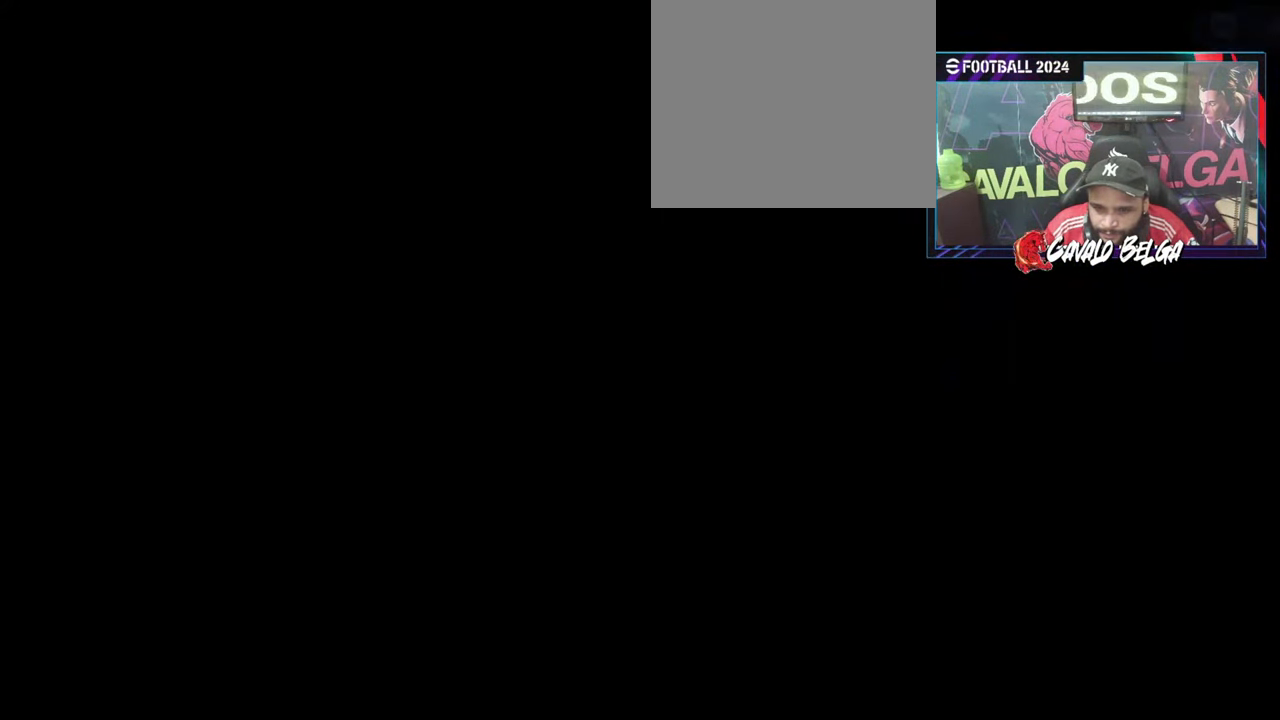
{"buttons": [], "left_stick": "left", "right_stick": "center", "events": [[233, "left_stick", "center"], [433, "left_stick", "left"]]}
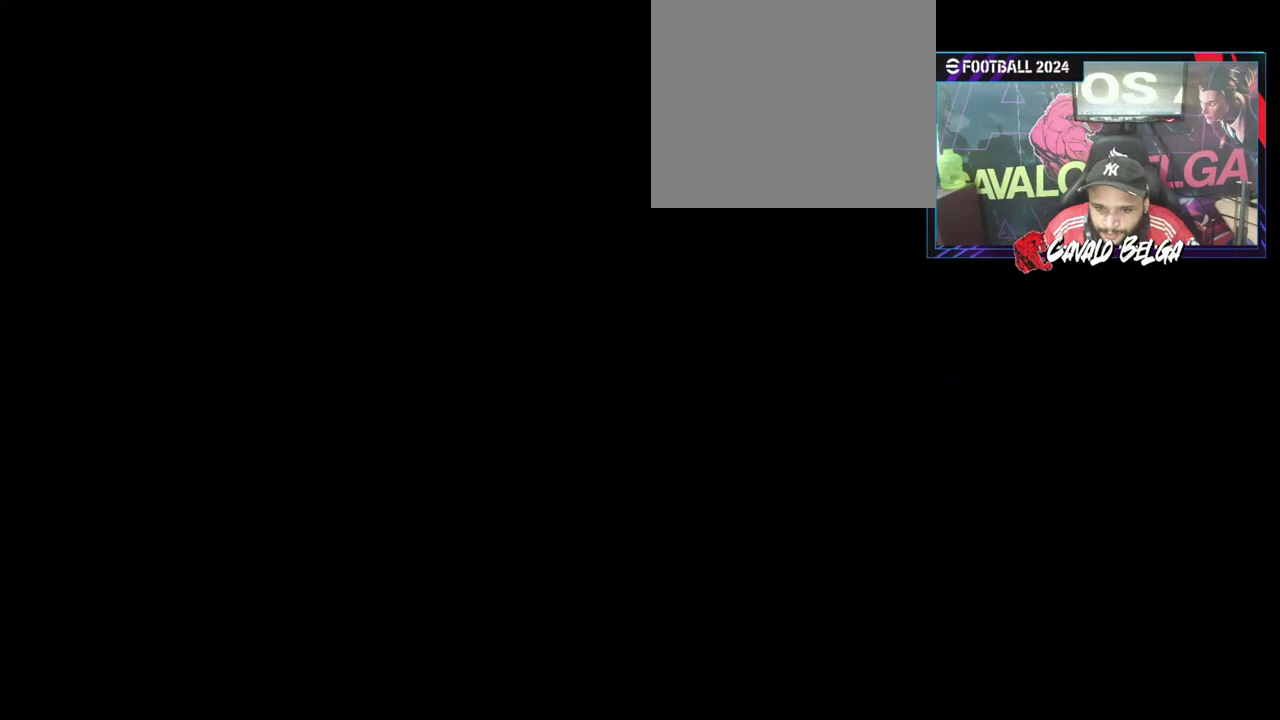
{"buttons": [], "left_stick": "left", "right_stick": "center", "events": [[166, "left_stick", "center"], [466, "left_stick", "left"]]}
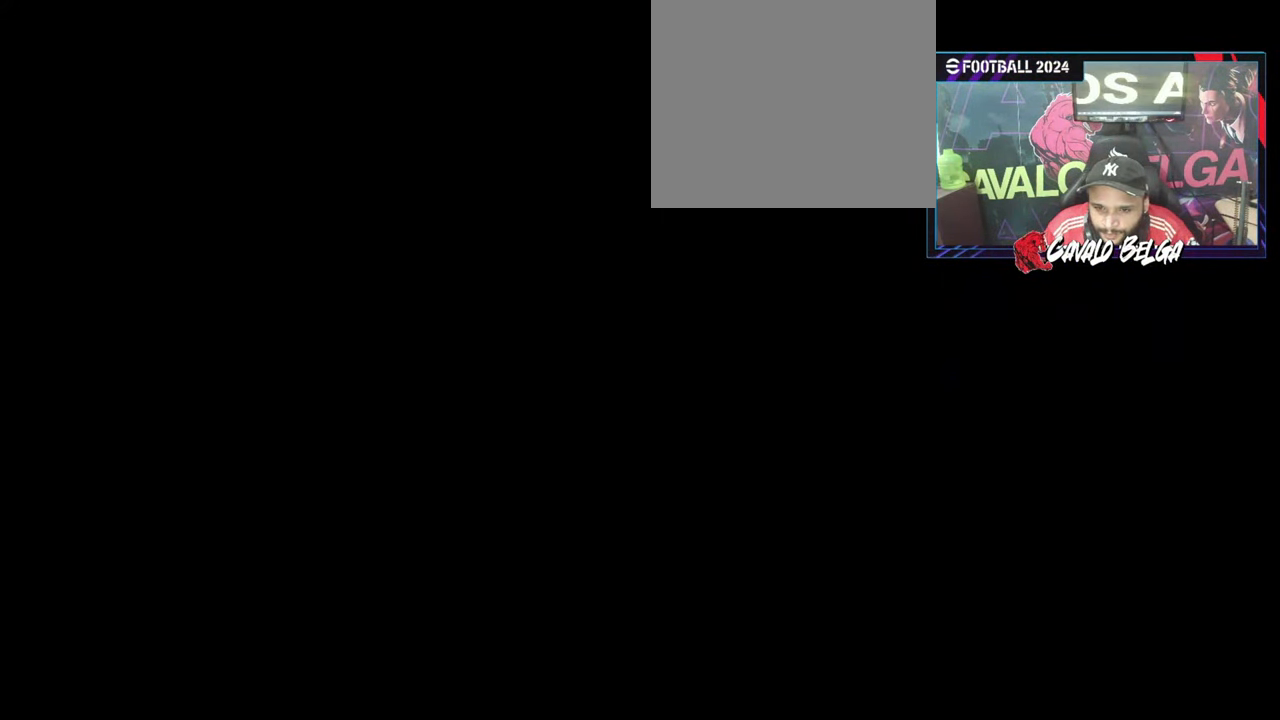
{"buttons": [], "left_stick": "right", "right_stick": "center", "events": [[66, "left_stick", "center"], [433, "left_stick", "right"]]}
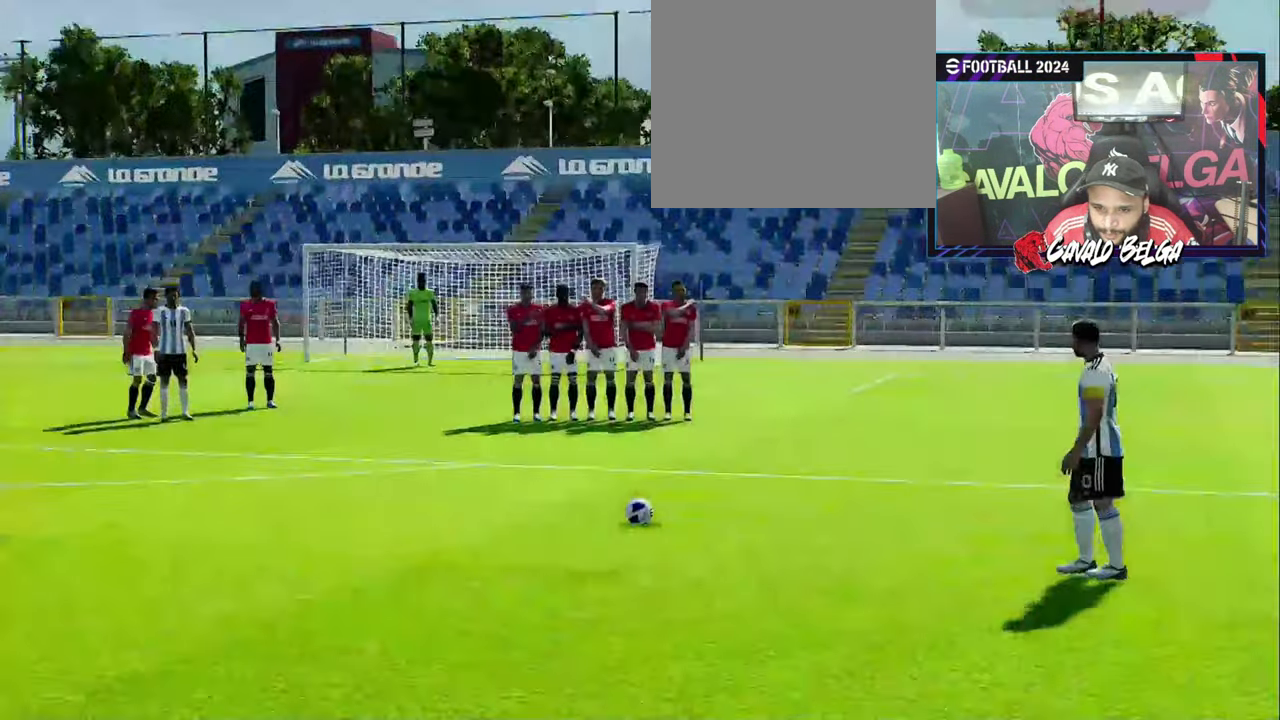
{"buttons": [], "left_stick": "center", "right_stick": "center", "events": [[33, "left_stick", "center"], [300, "left_stick", "right"], [366, "left_stick", "center"]]}
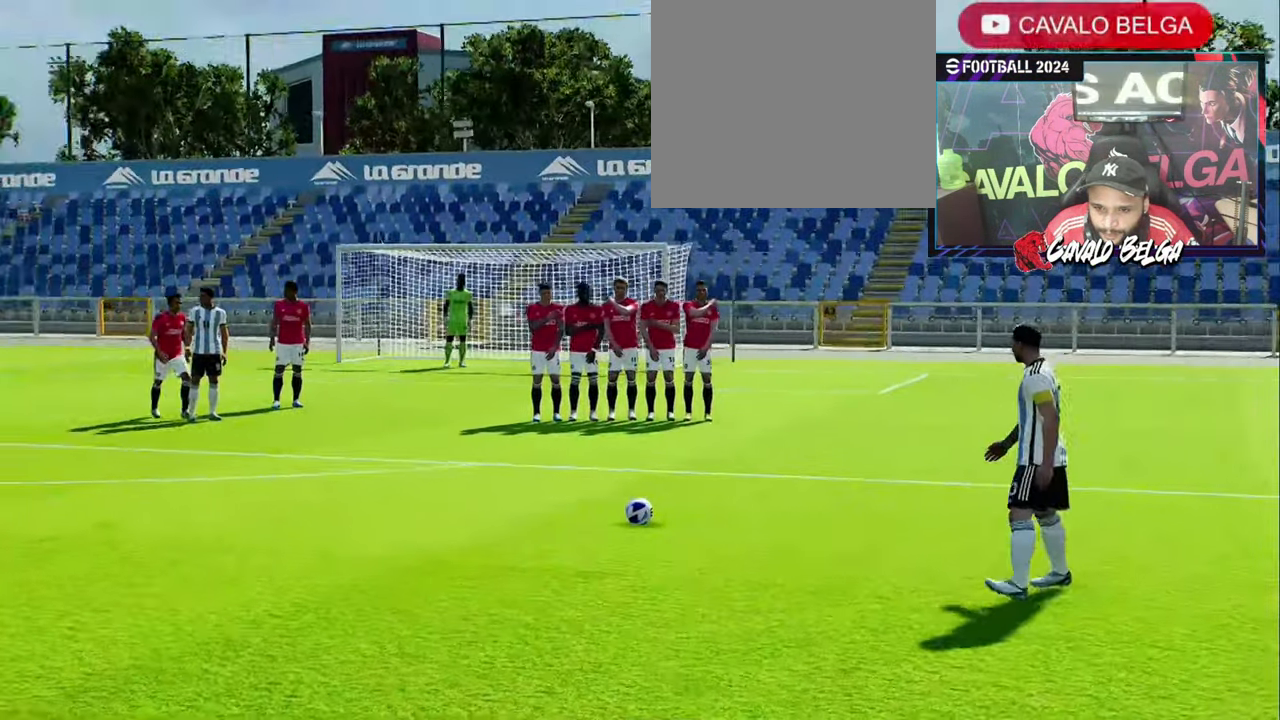
{"buttons": [], "left_stick": "center", "right_stick": "center", "events": [[233, "left_stick", "right"], [300, "left_stick", "center"]]}
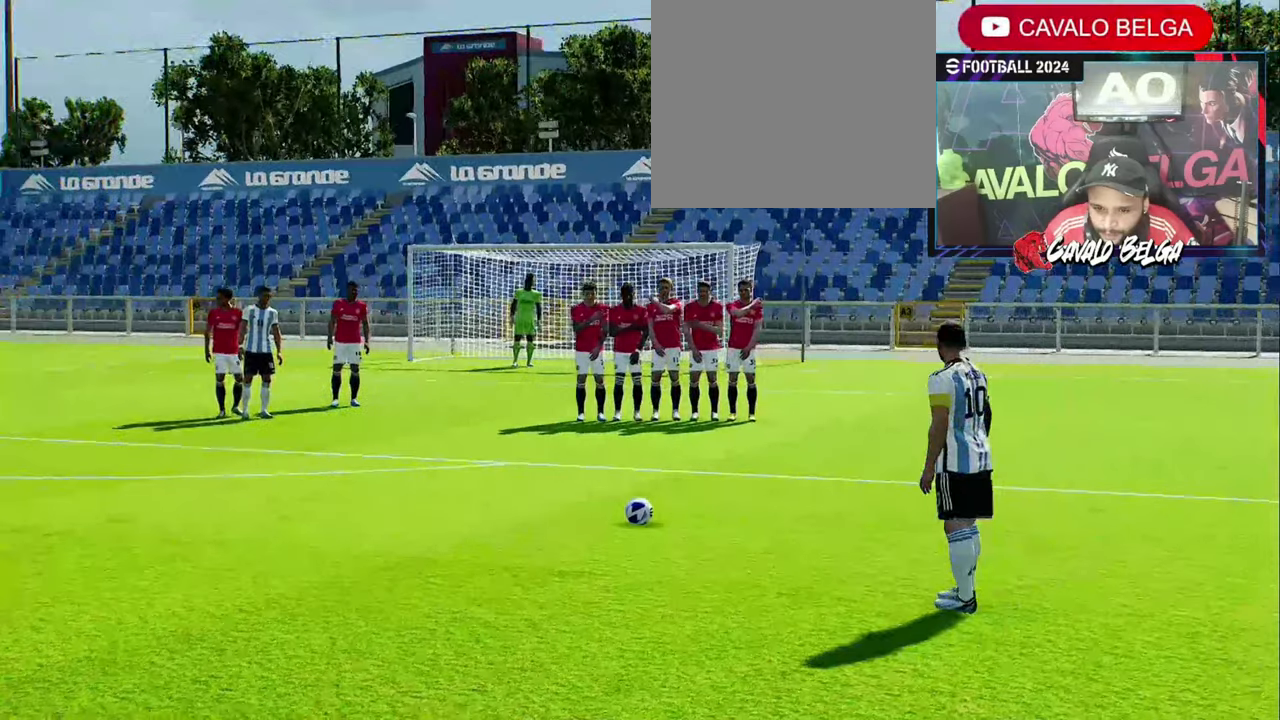
{"buttons": [], "left_stick": "center", "right_stick": "center", "events": []}
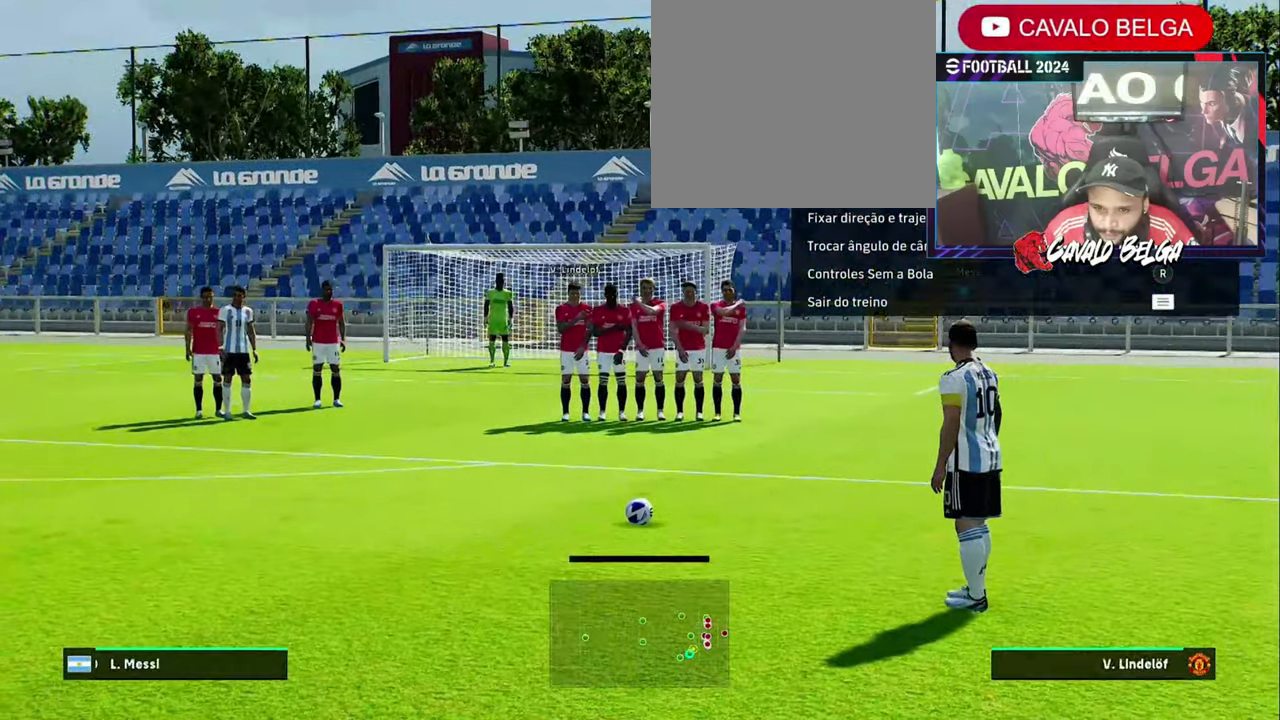
{"buttons": [], "left_stick": "center", "right_stick": "center", "events": []}
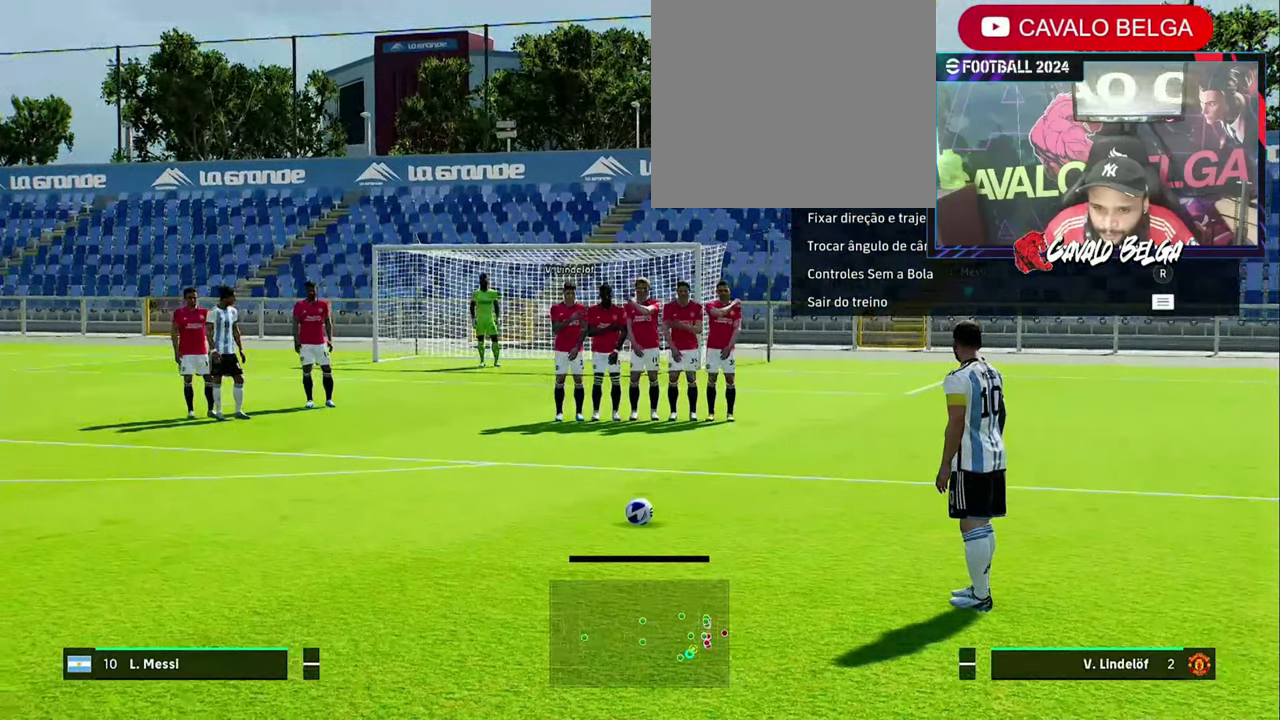
{"buttons": [], "left_stick": "center", "right_stick": "center", "events": [[133, "left_stick", "left"], [200, "left_stick", "center"]]}
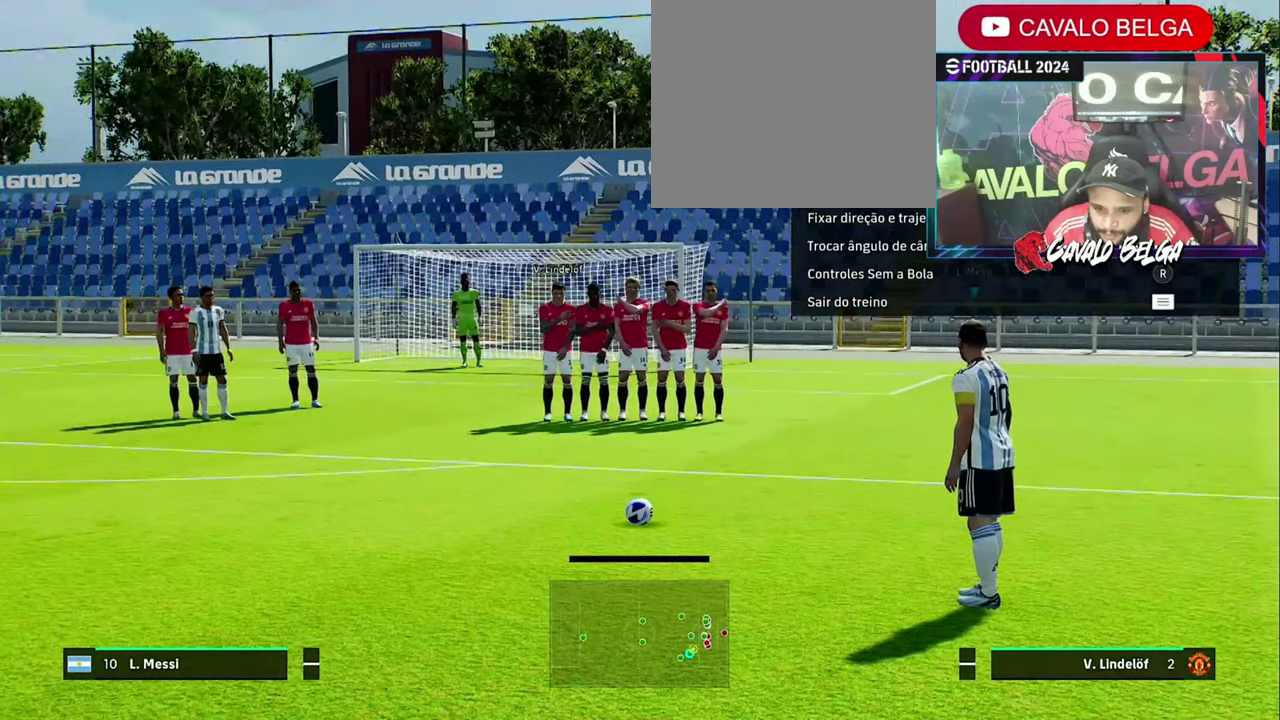
{"buttons": [], "left_stick": "center", "right_stick": "center", "events": [[67, "SQUARE", "down"], [433, "SQUARE", "up"]]}
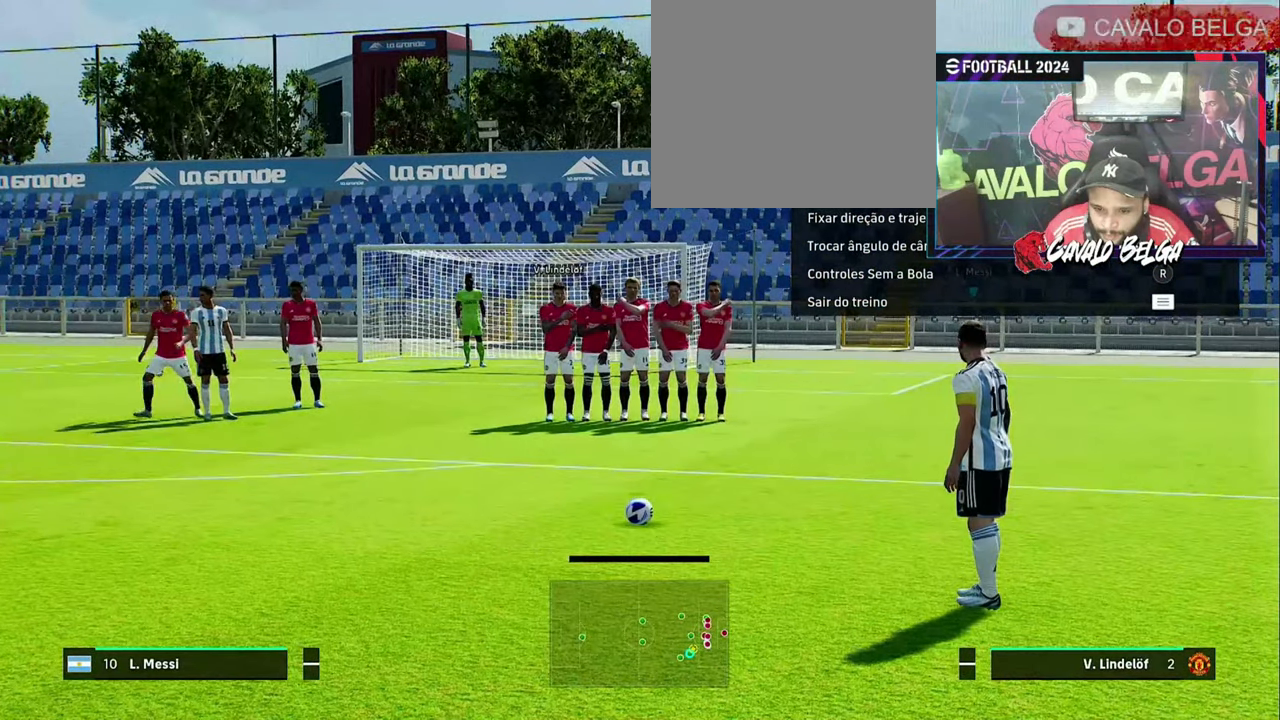
{"buttons": [], "left_stick": "center", "right_stick": "center", "events": []}
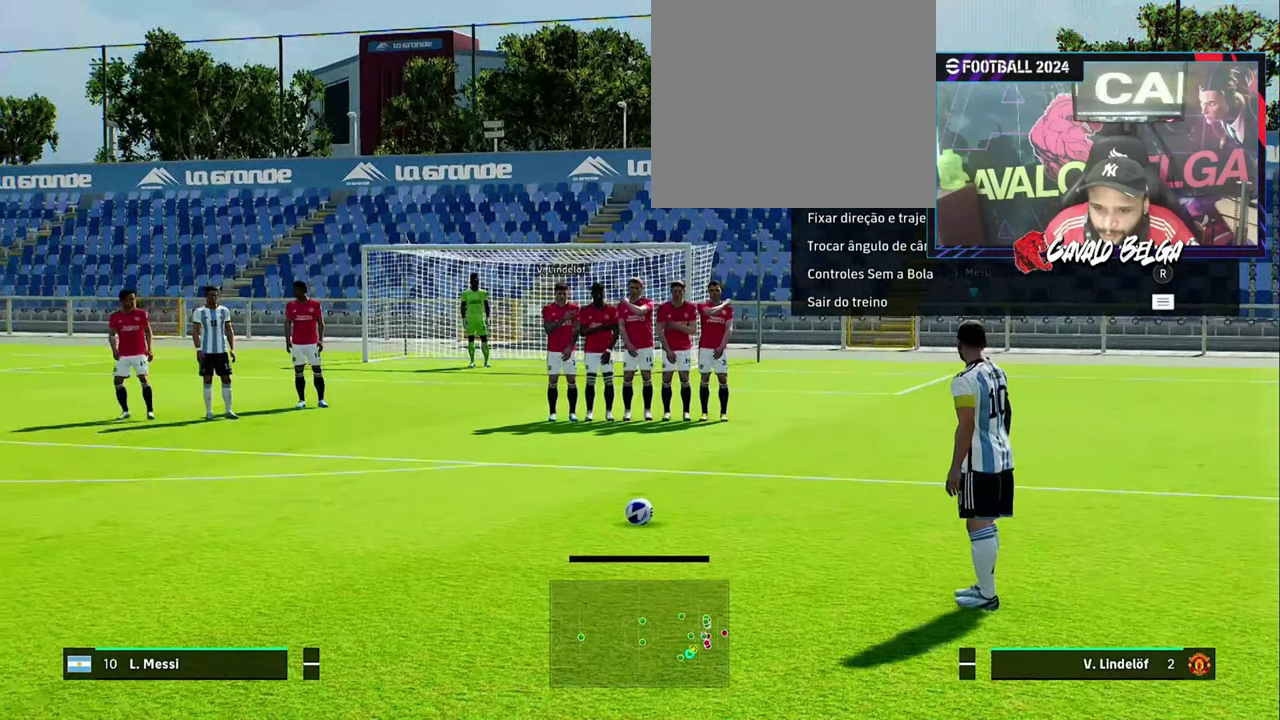
{"buttons": [], "left_stick": "center", "right_stick": "center", "events": []}
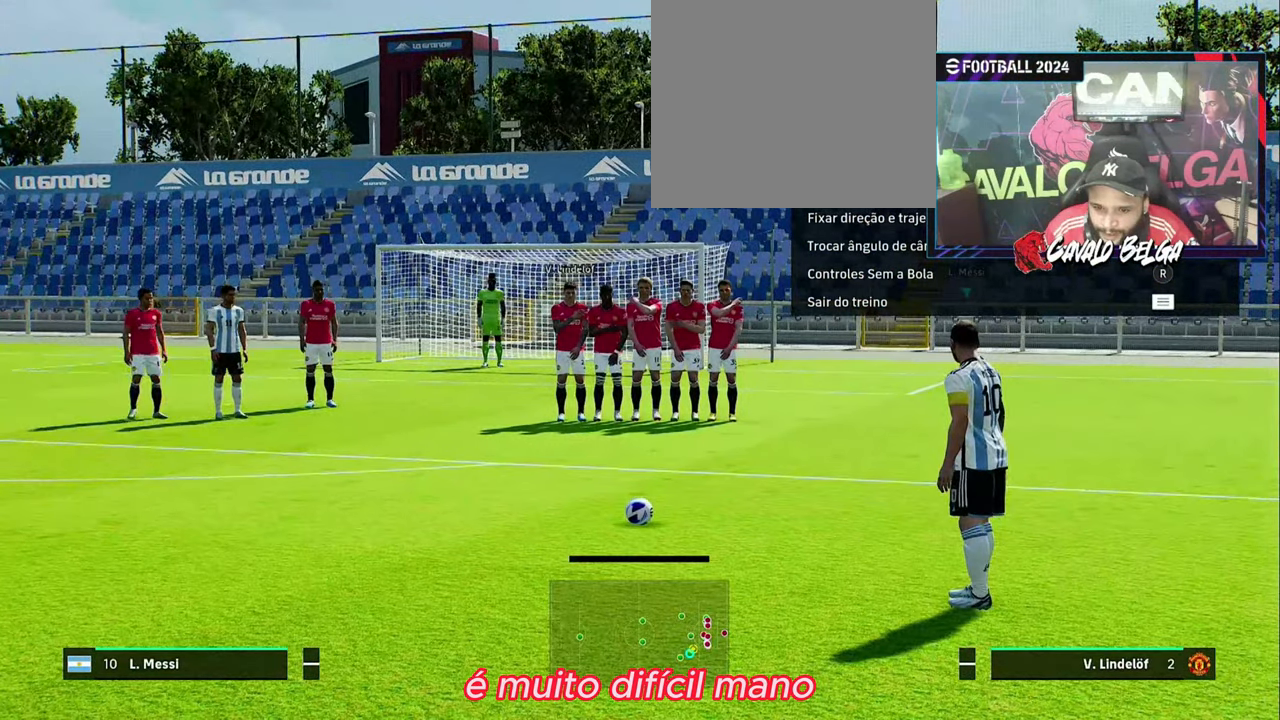
{"buttons": [], "left_stick": "center", "right_stick": "center", "events": [[300, "SQUARE", "down"], [400, "SQUARE", "up"]]}
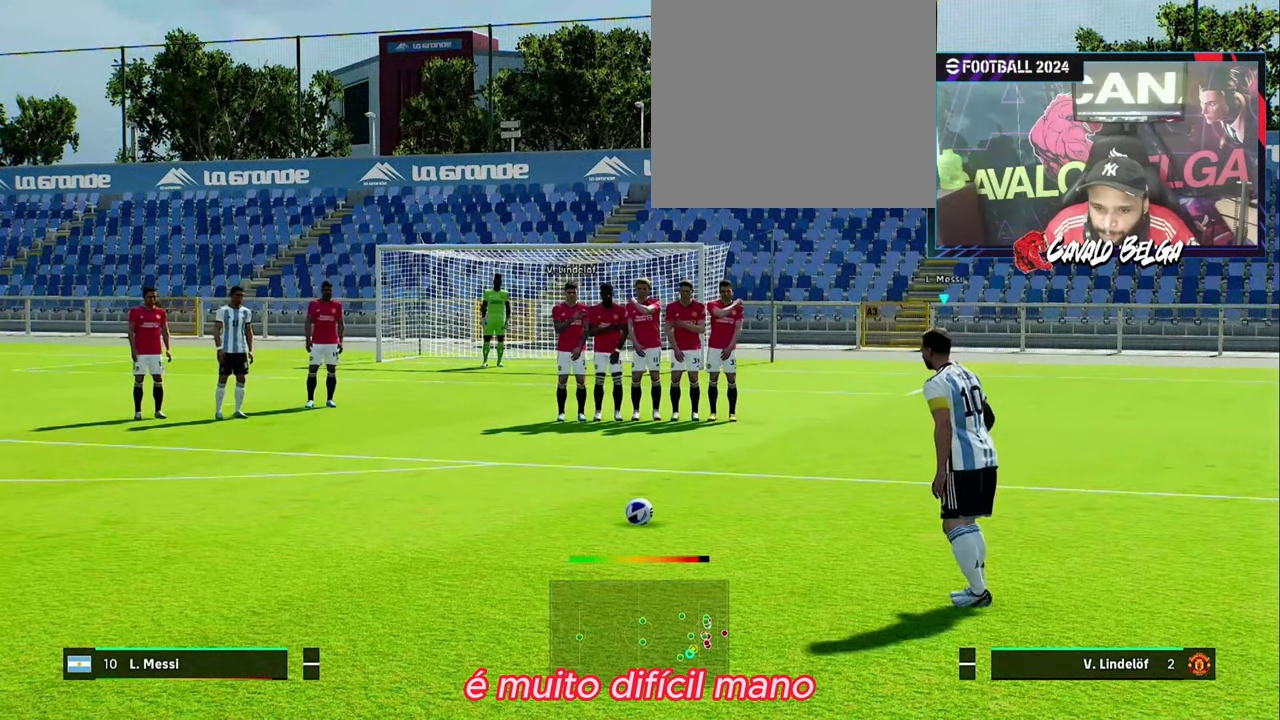
{"buttons": [], "left_stick": "center", "right_stick": "center", "events": []}
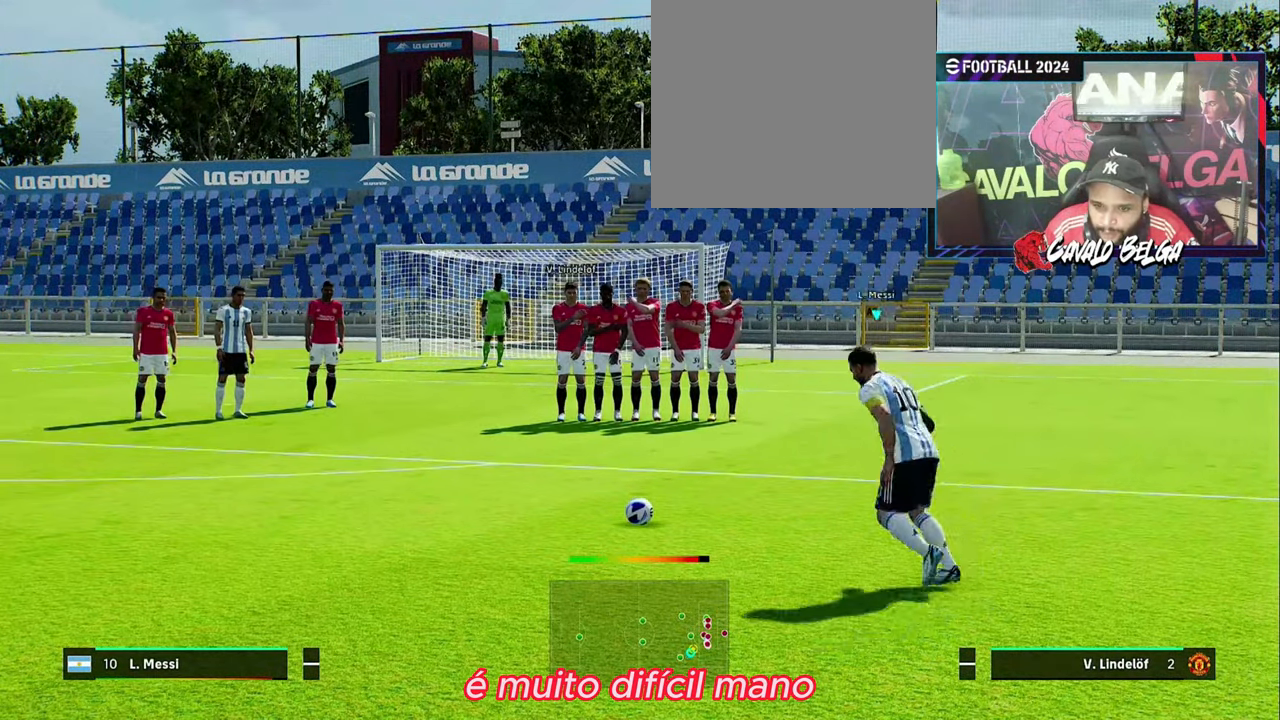
{"buttons": [], "left_stick": "center", "right_stick": "center", "events": []}
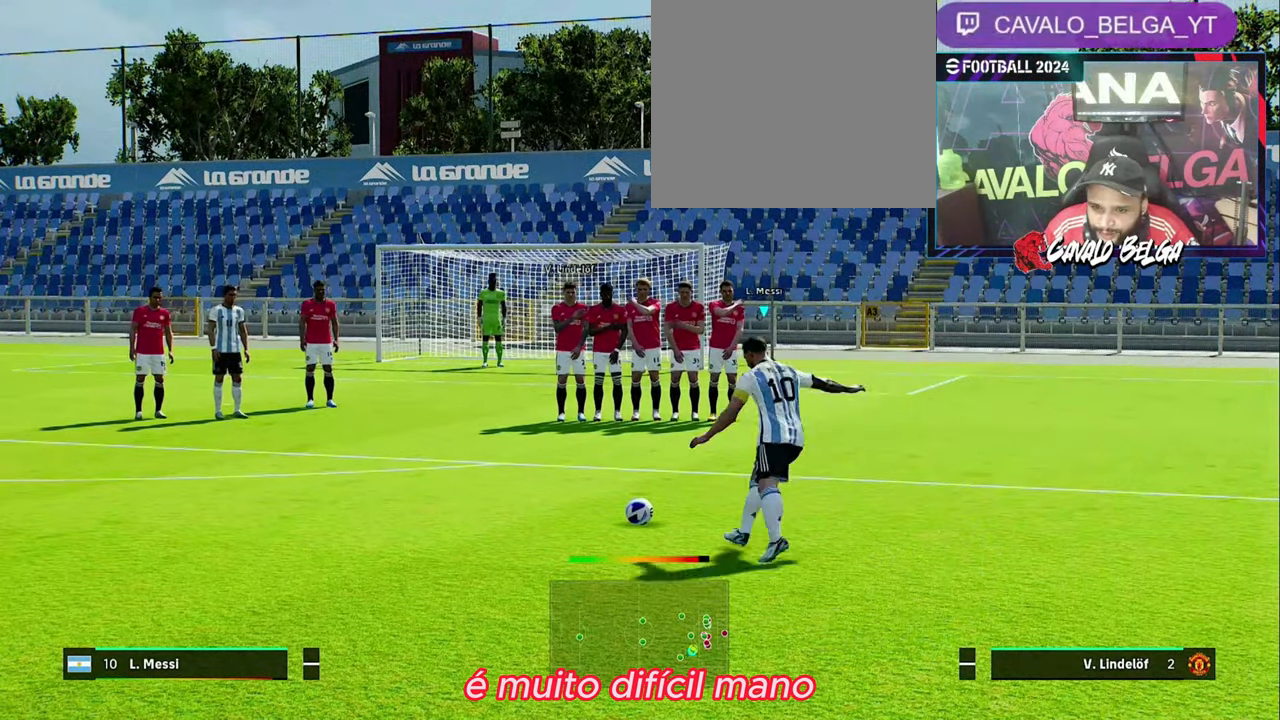
{"buttons": [], "left_stick": "center", "right_stick": "center", "events": []}
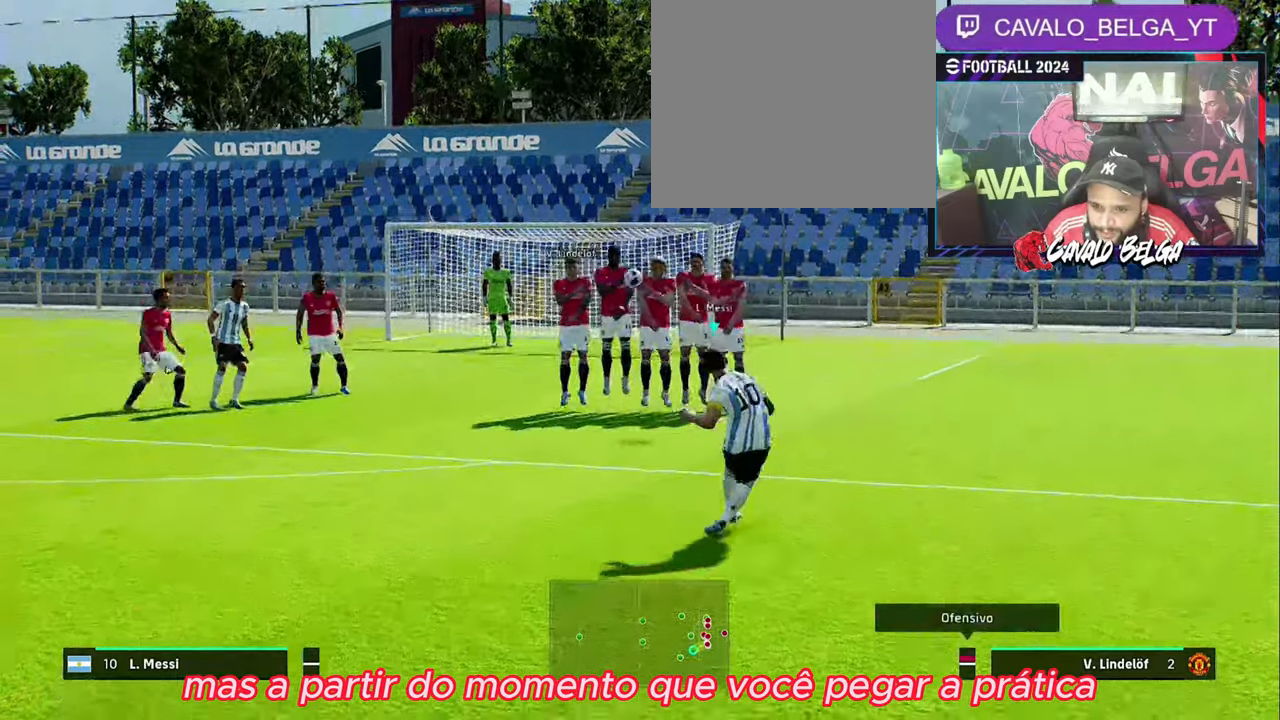
{"buttons": [], "left_stick": "right", "right_stick": "center", "events": [[267, "left_stick", "down-right"], [334, "SQUARE", "down"], [334, "left_stick", "right"], [367, "SQUARE", "up"]]}
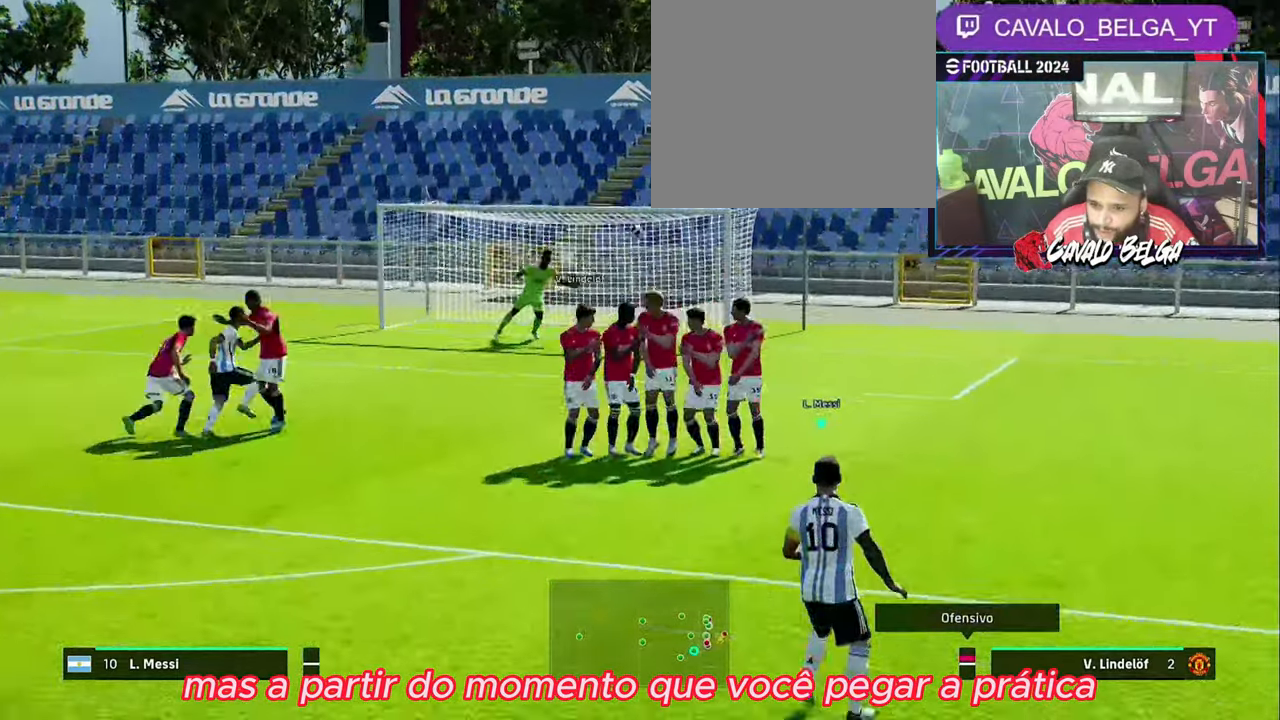
{"buttons": [], "left_stick": "center", "right_stick": "center", "events": [[134, "left_stick", "up-right"], [434, "left_stick", "center"]]}